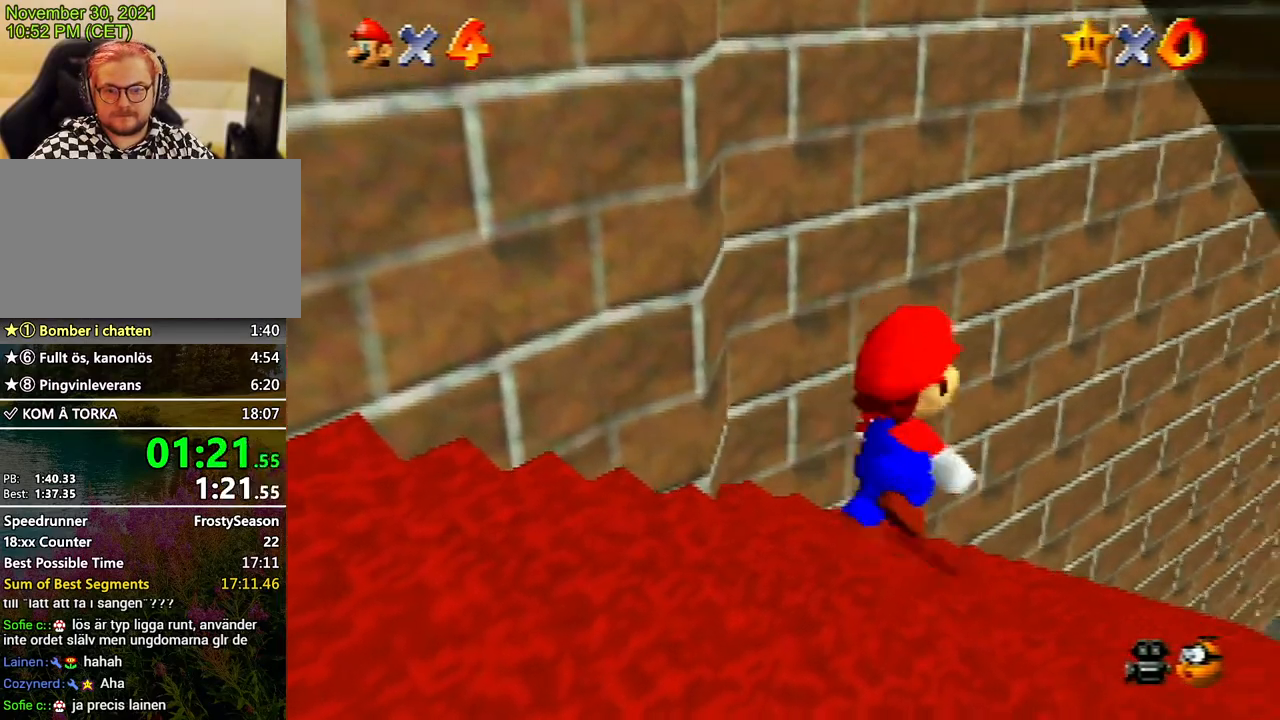
Gameplay with a controller (Nintendo layout); each line is a JSON object with the inputs held at the frame after it. "events" lists button and stick changes between this image and that frame as [ms after this image, input, new state], when the widget could be followed in between. Not read: L3 R3 START.
{"buttons": ["A"], "left_stick": "up-left", "events": [[233, "A", "down"], [467, "left_stick", "up-left"]]}
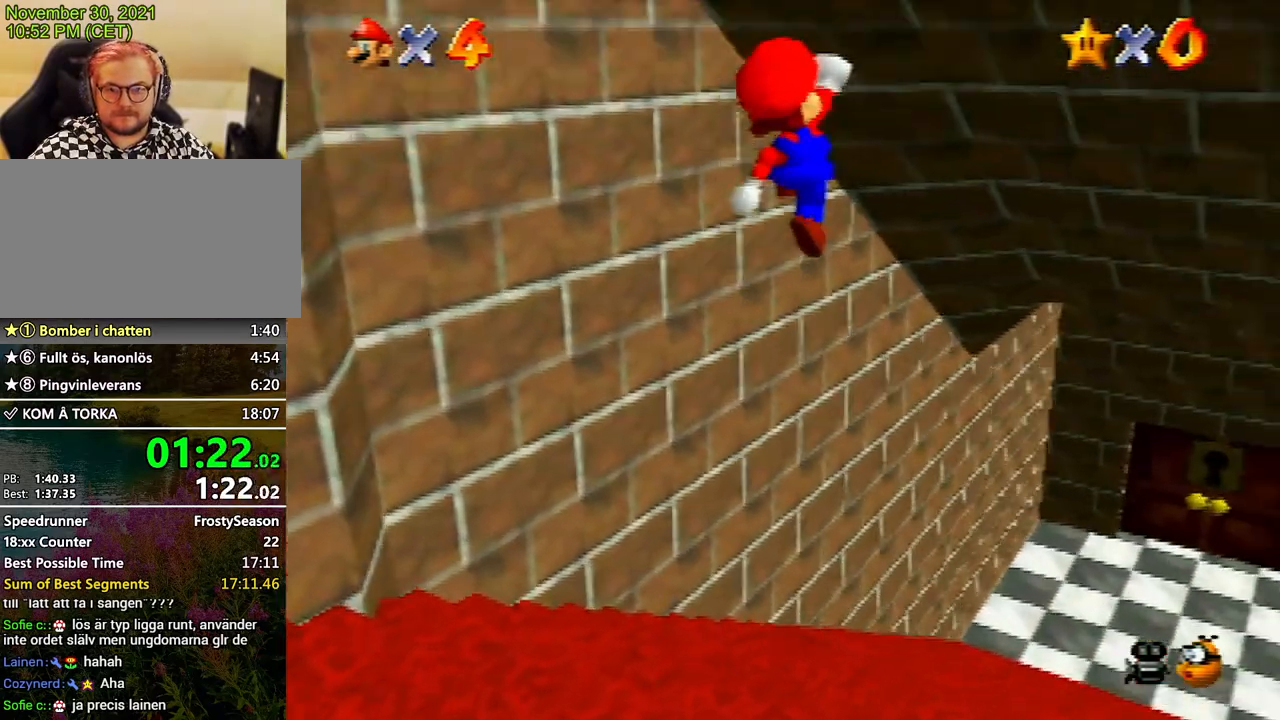
{"buttons": [], "left_stick": "left", "events": [[67, "A", "up"], [100, "left_stick", "left"], [133, "A", "down"], [200, "left_stick", "center"], [233, "A", "up"], [400, "left_stick", "left"]]}
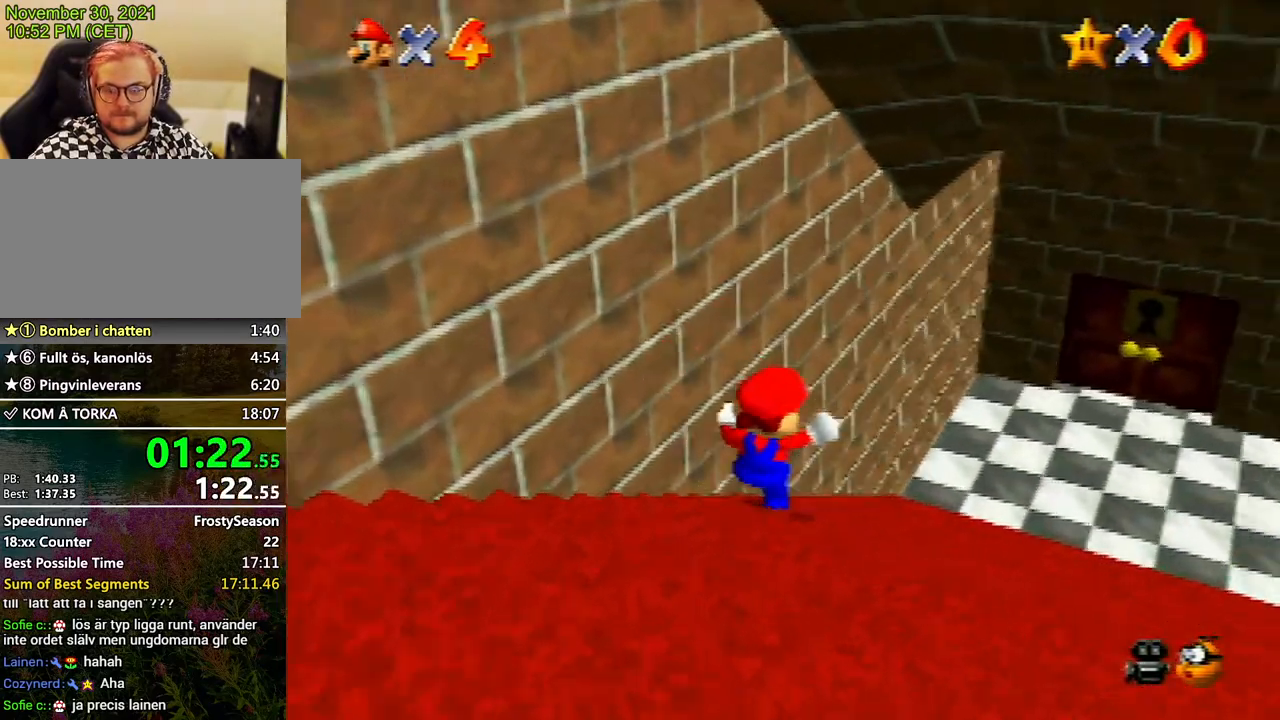
{"buttons": [], "left_stick": "down-left", "events": [[467, "left_stick", "down-left"]]}
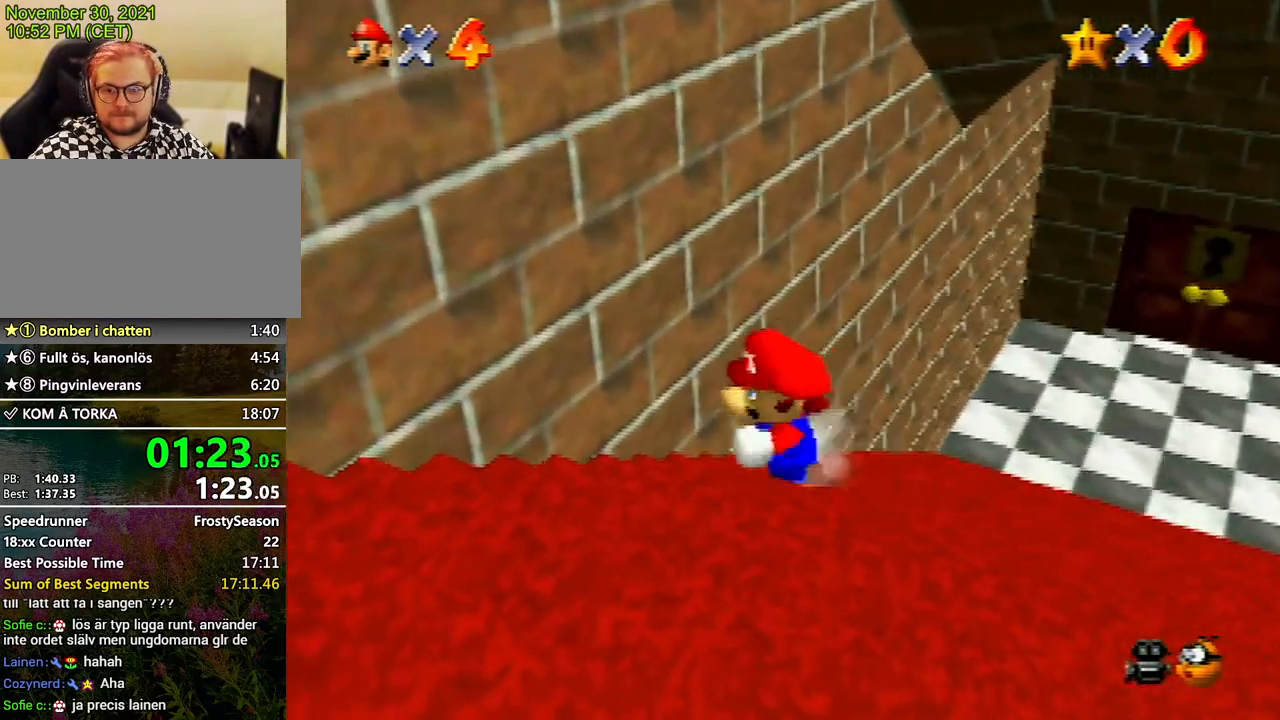
{"buttons": [], "left_stick": "down", "events": [[500, "left_stick", "down"]]}
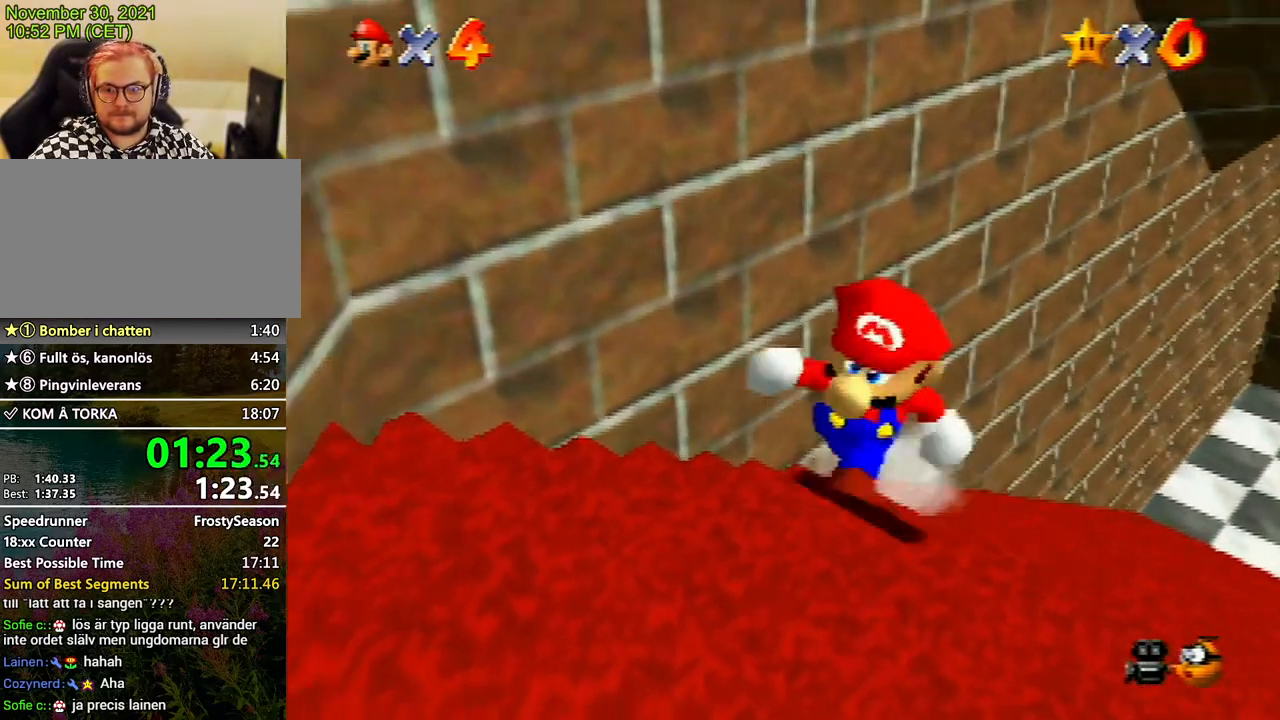
{"buttons": ["A"], "left_stick": "up-left", "events": [[100, "left_stick", "right"], [167, "left_stick", "up"], [400, "left_stick", "up-left"], [433, "A", "down"]]}
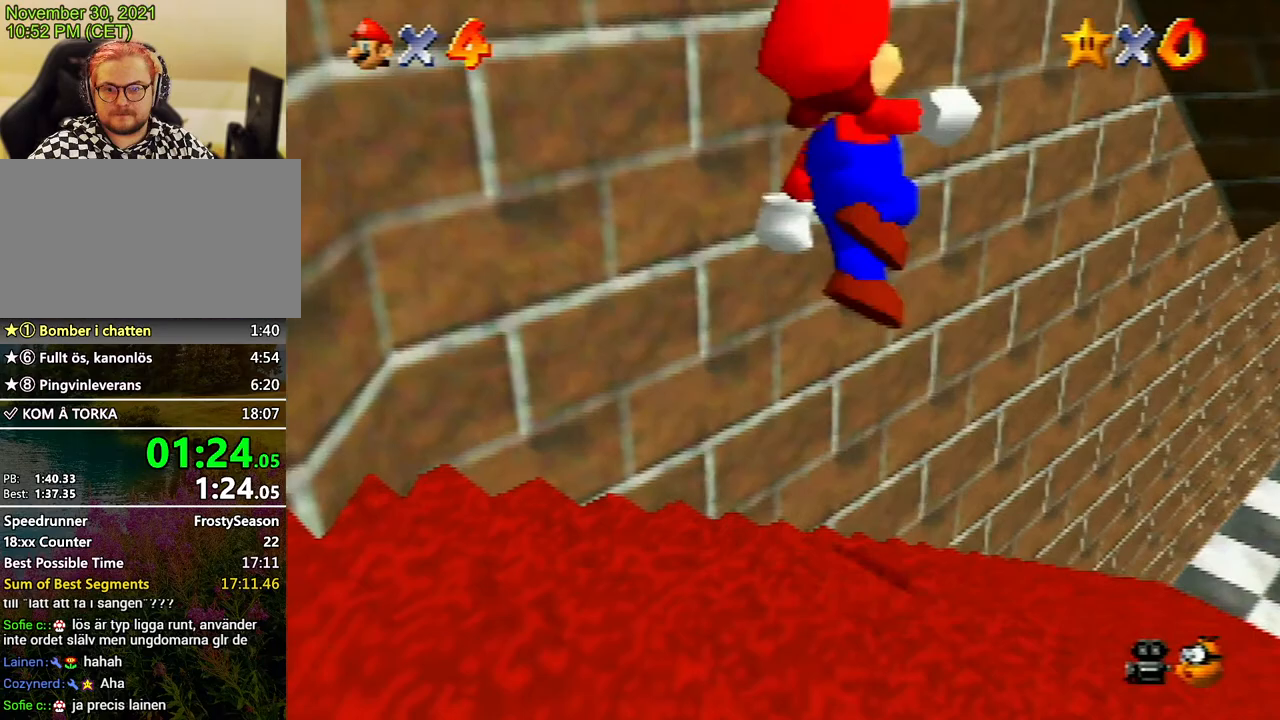
{"buttons": ["A"], "left_stick": "center", "events": [[100, "left_stick", "up"], [200, "A", "up"], [267, "A", "down"], [333, "left_stick", "center"], [367, "A", "up"], [433, "A", "down"]]}
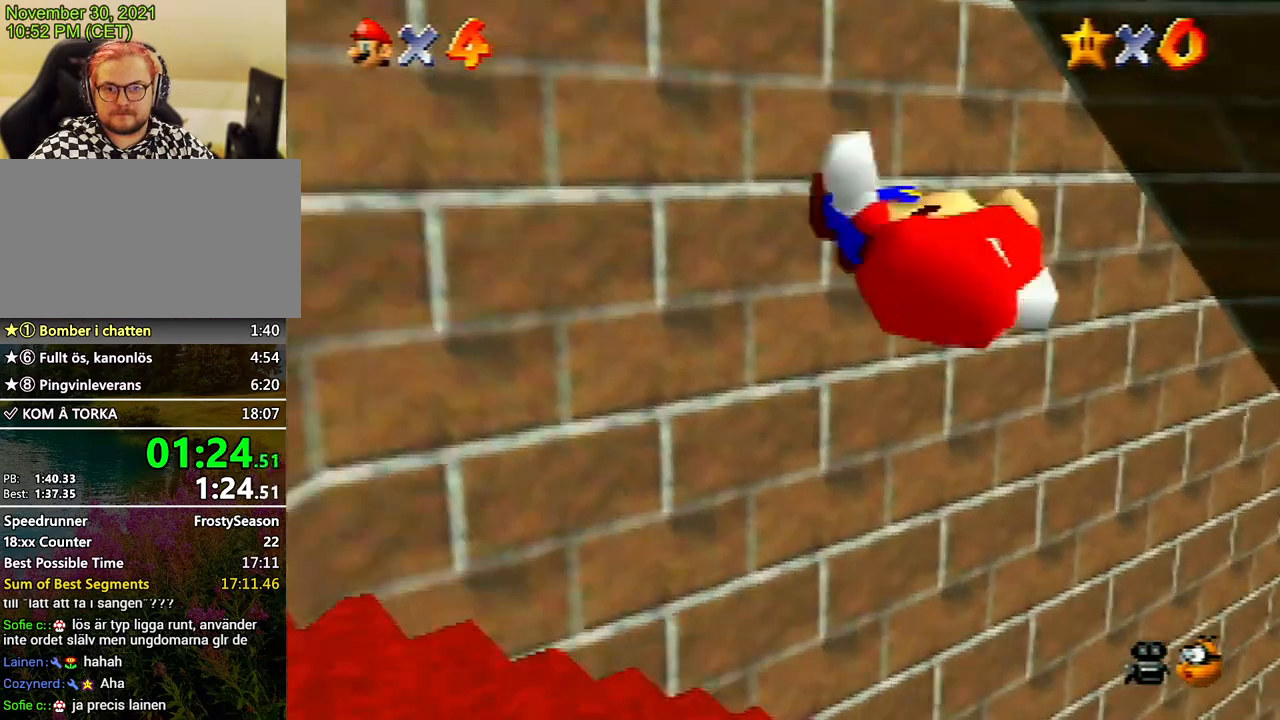
{"buttons": [], "left_stick": "left", "events": [[67, "A", "up"], [300, "left_stick", "up-left"], [367, "left_stick", "left"]]}
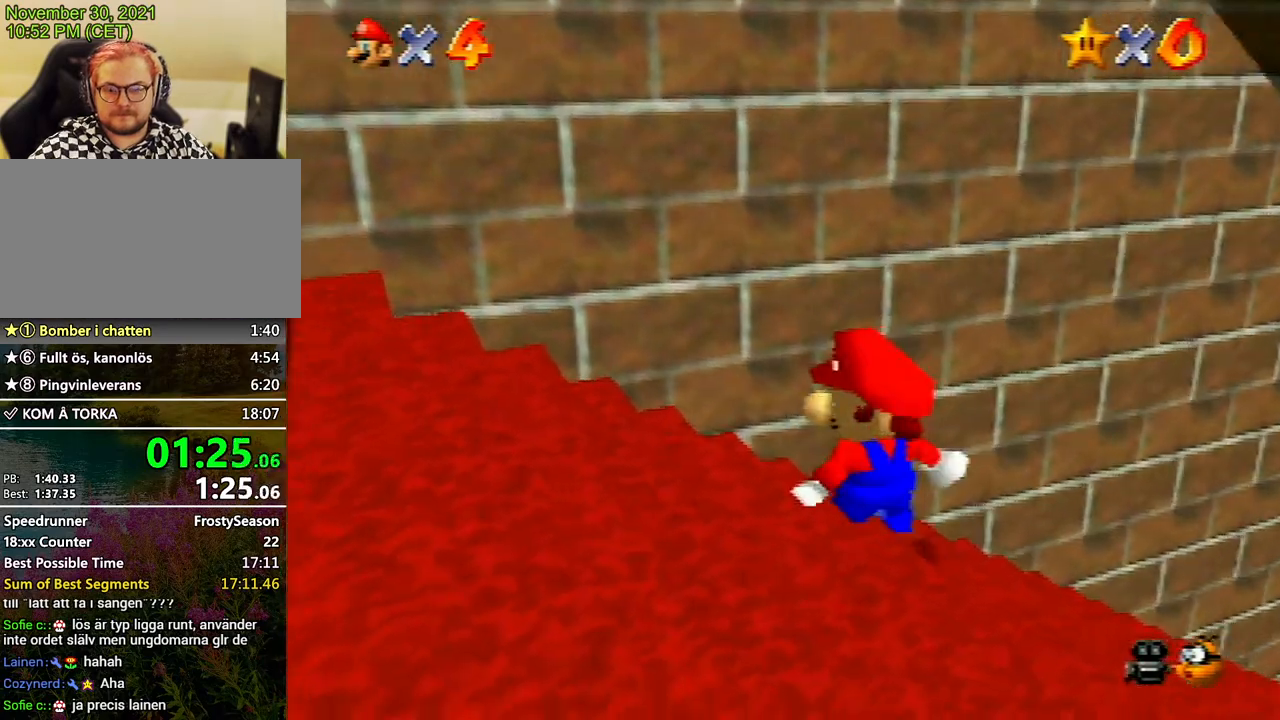
{"buttons": [], "left_stick": "down-right", "events": [[233, "left_stick", "down-left"], [433, "left_stick", "down-right"]]}
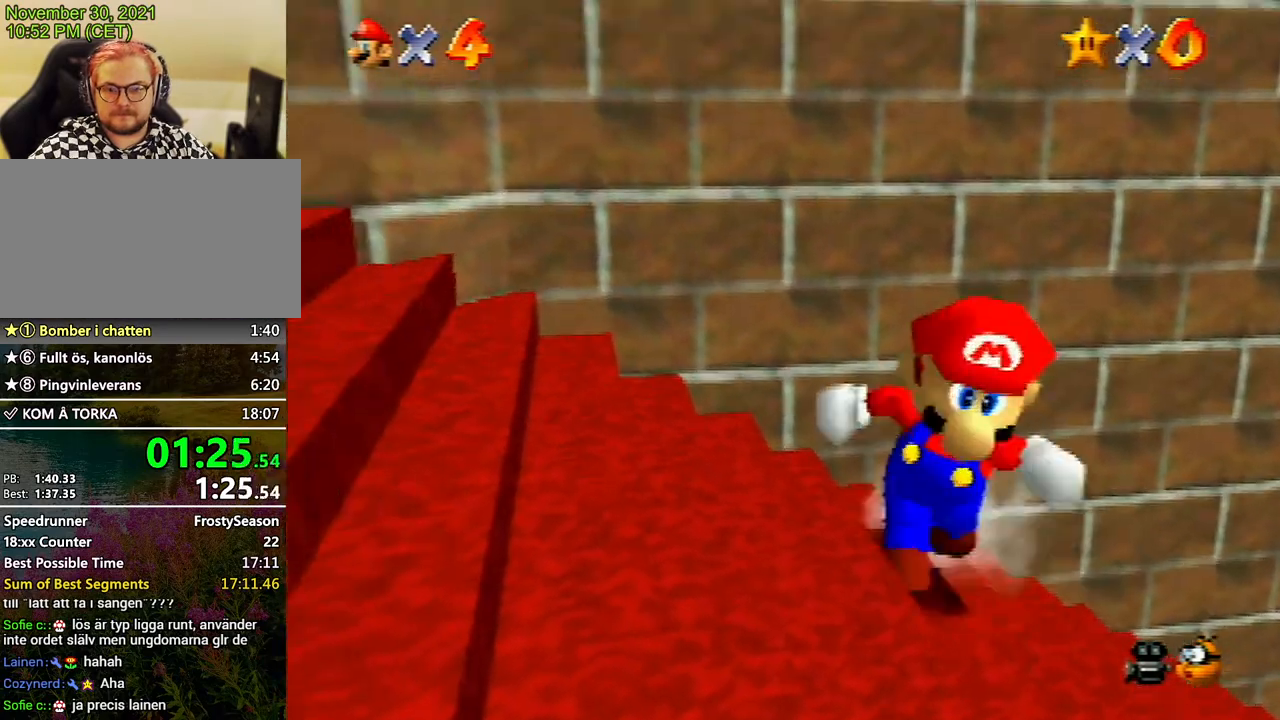
{"buttons": ["A"], "left_stick": "up", "events": [[33, "left_stick", "up-right"], [167, "left_stick", "up"], [400, "A", "down"]]}
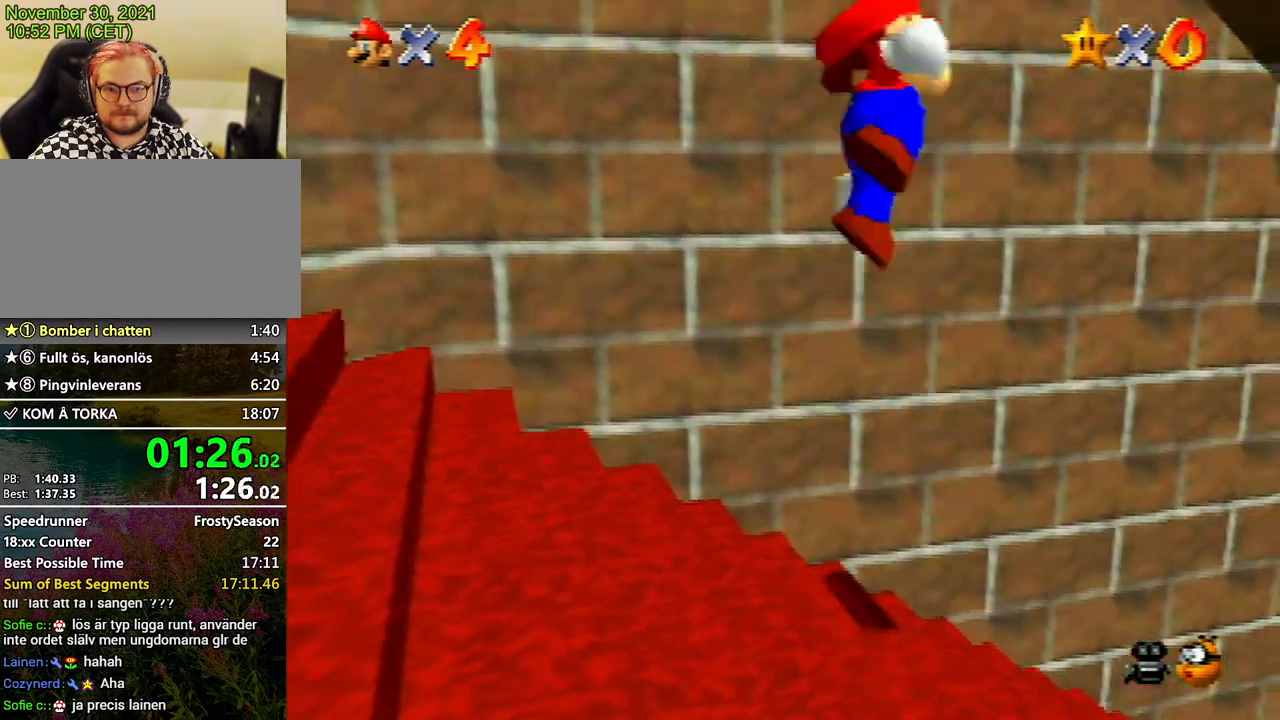
{"buttons": ["C_LEFT"], "left_stick": "center", "events": [[133, "left_stick", "up-left"], [200, "A", "up"], [233, "left_stick", "up"], [333, "C_LEFT", "down"], [333, "left_stick", "center"]]}
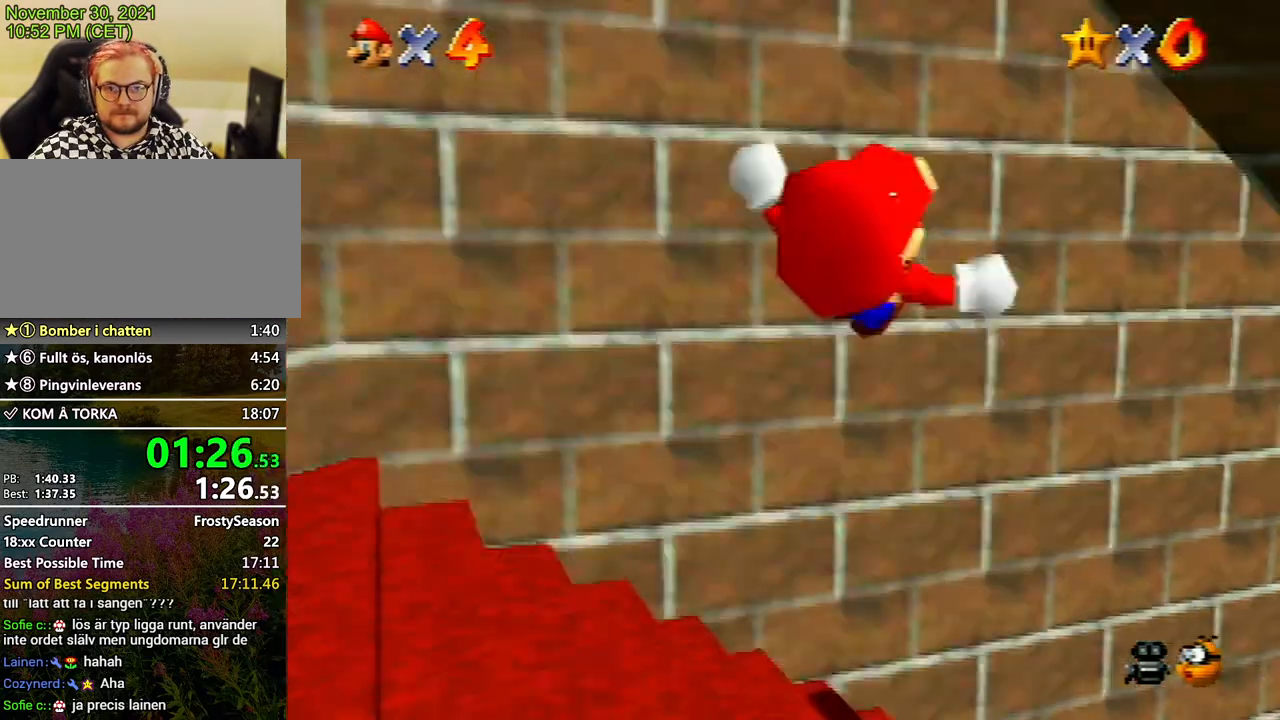
{"buttons": [], "left_stick": "down-left", "events": [[33, "C_LEFT", "up"], [167, "left_stick", "down-left"]]}
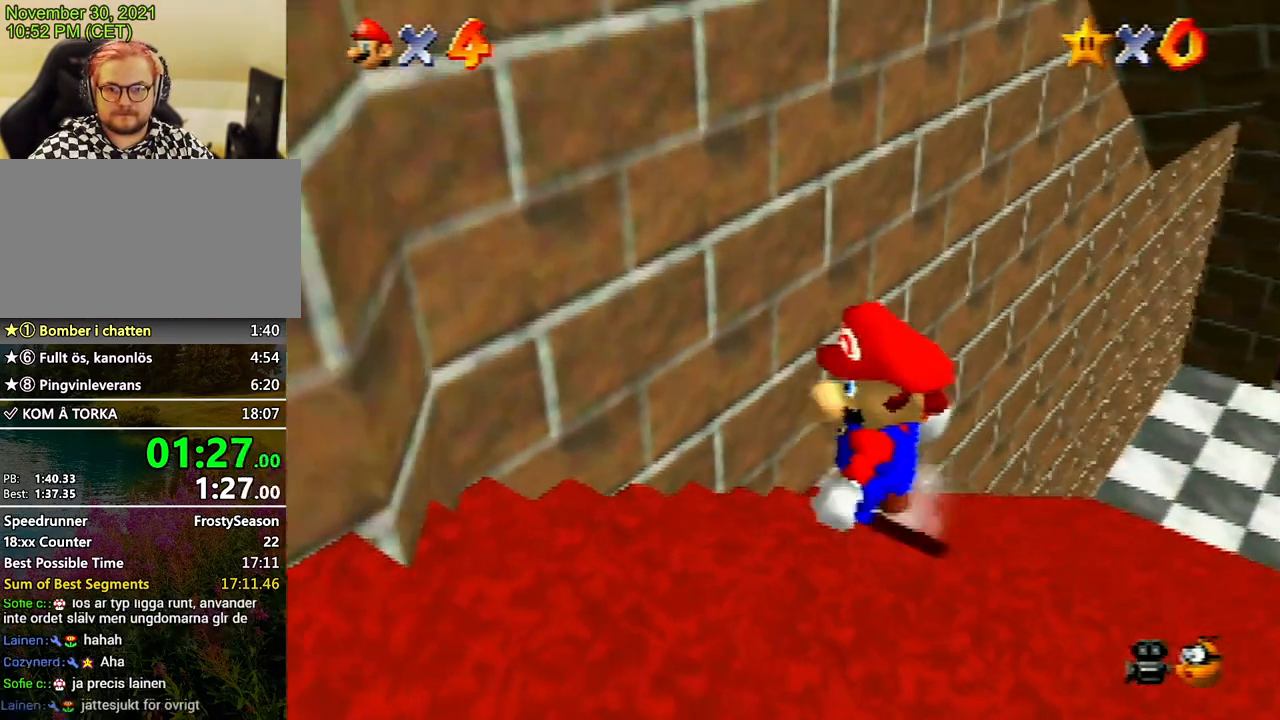
{"buttons": [], "left_stick": "up", "events": [[167, "left_stick", "down"], [467, "left_stick", "up"]]}
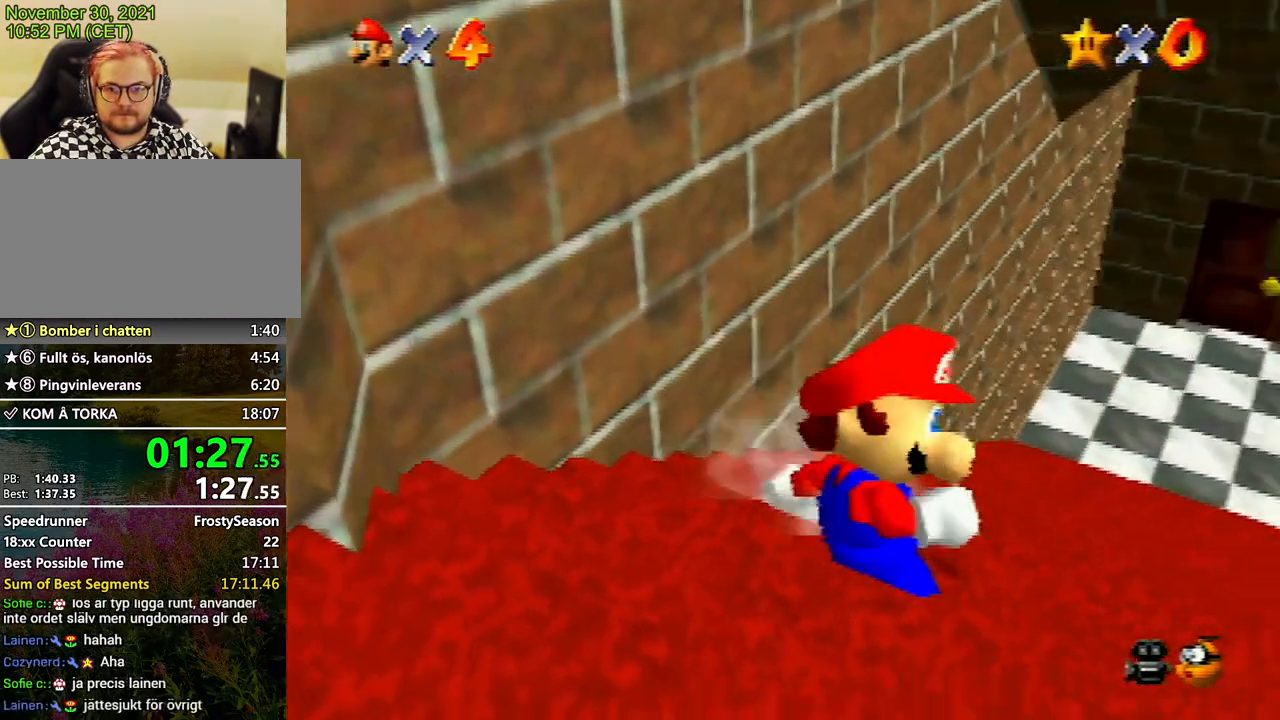
{"buttons": ["A"], "left_stick": "up-left", "events": [[400, "A", "down"], [500, "left_stick", "up-left"]]}
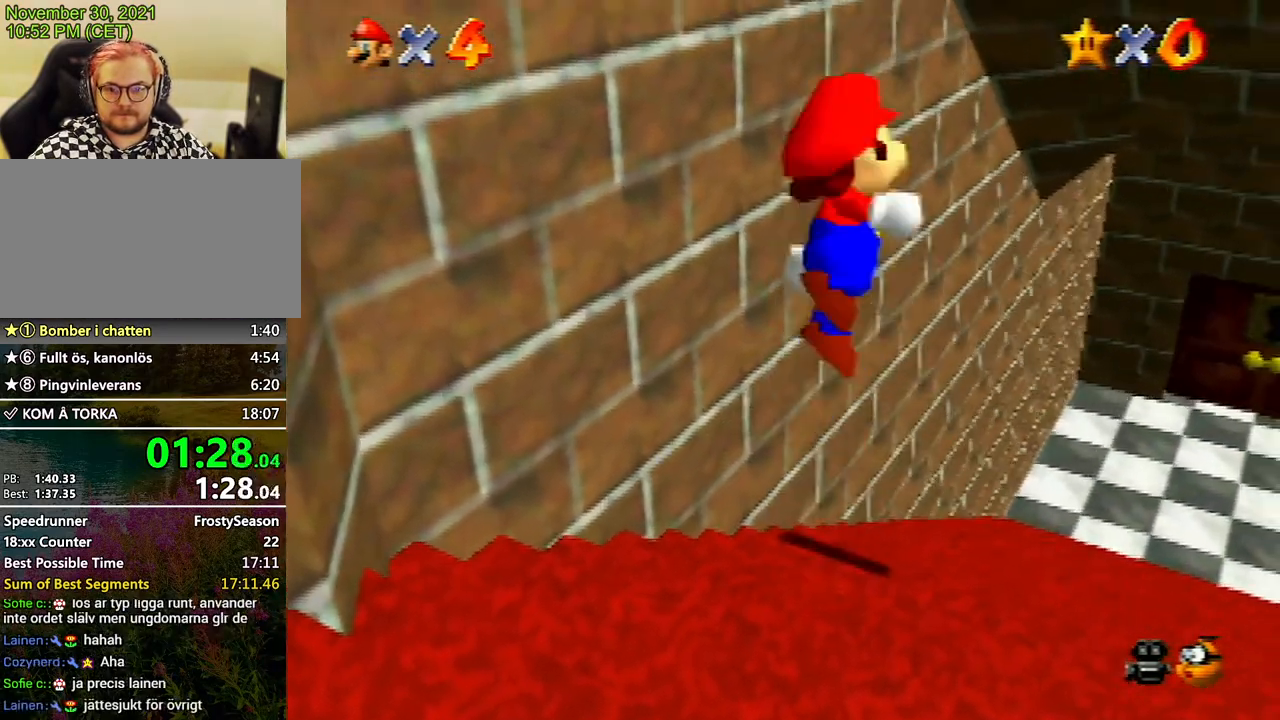
{"buttons": [], "left_stick": "center", "events": [[267, "A", "up"], [300, "A", "down"], [400, "A", "up"], [400, "left_stick", "center"], [467, "A", "down"], [500, "A", "up"]]}
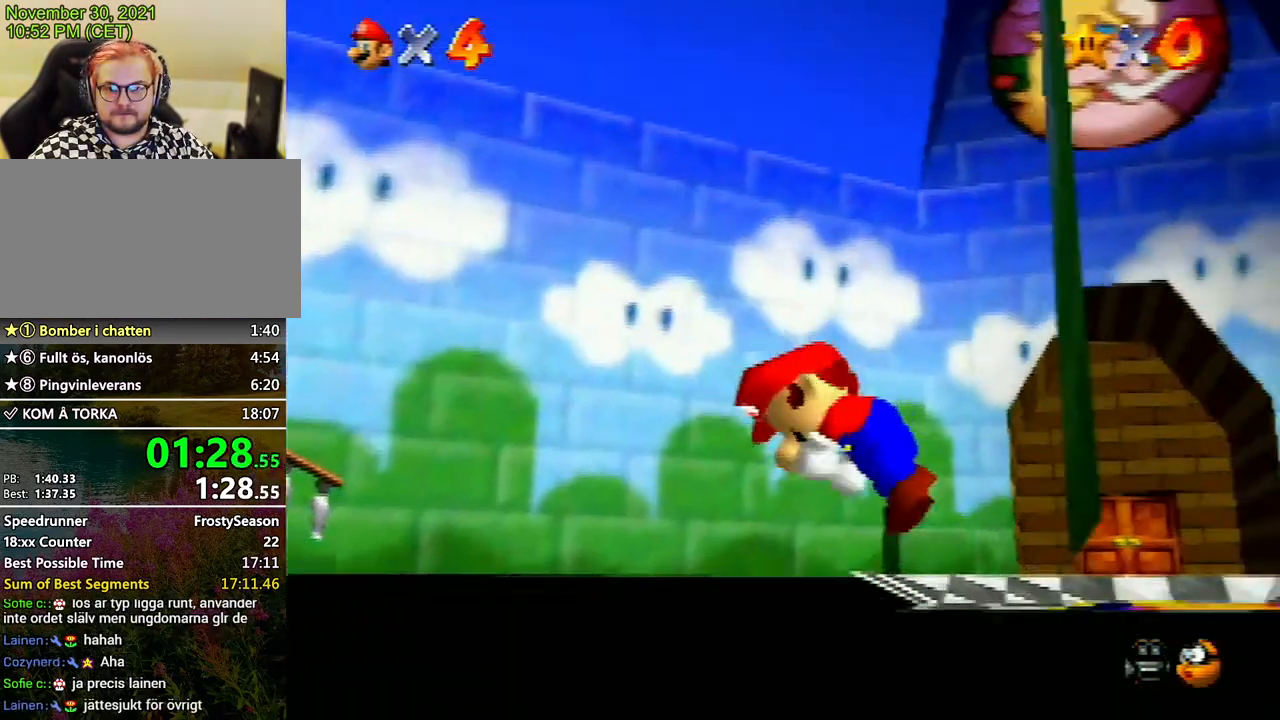
{"buttons": [], "left_stick": "up-right", "events": [[233, "left_stick", "up-right"]]}
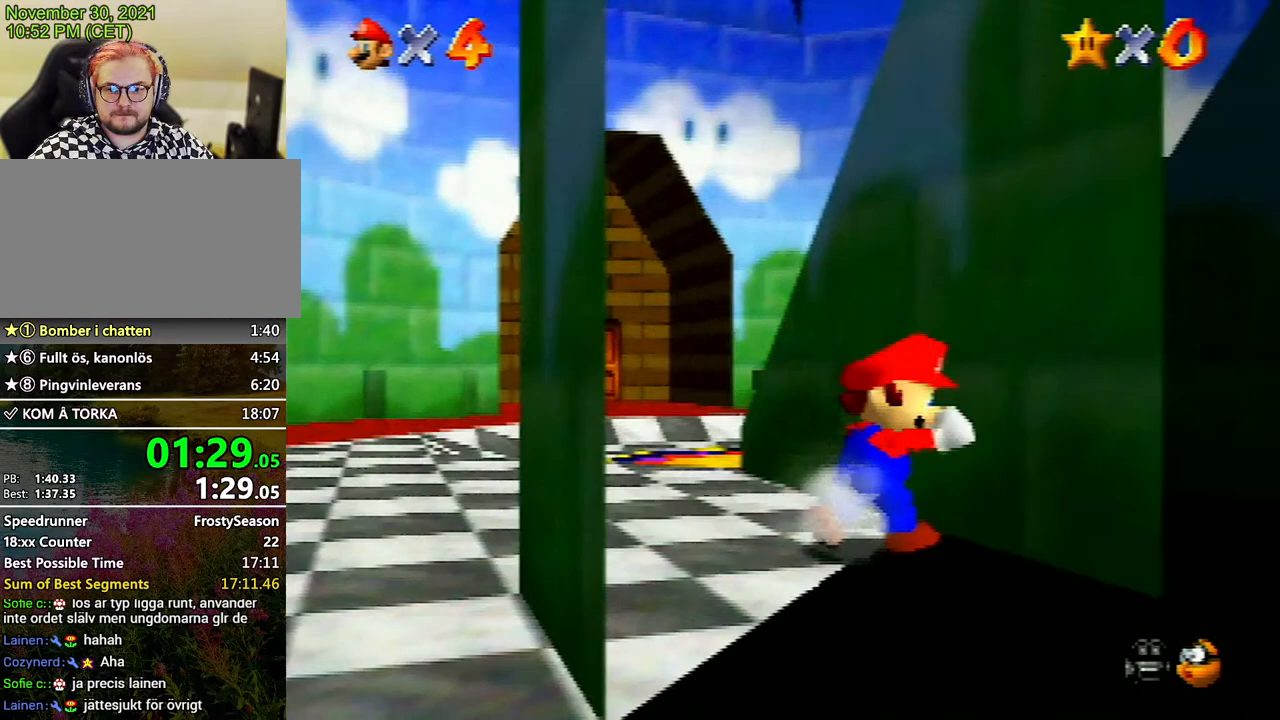
{"buttons": [], "left_stick": "down-left", "events": [[133, "left_stick", "down-right"], [267, "left_stick", "down-left"]]}
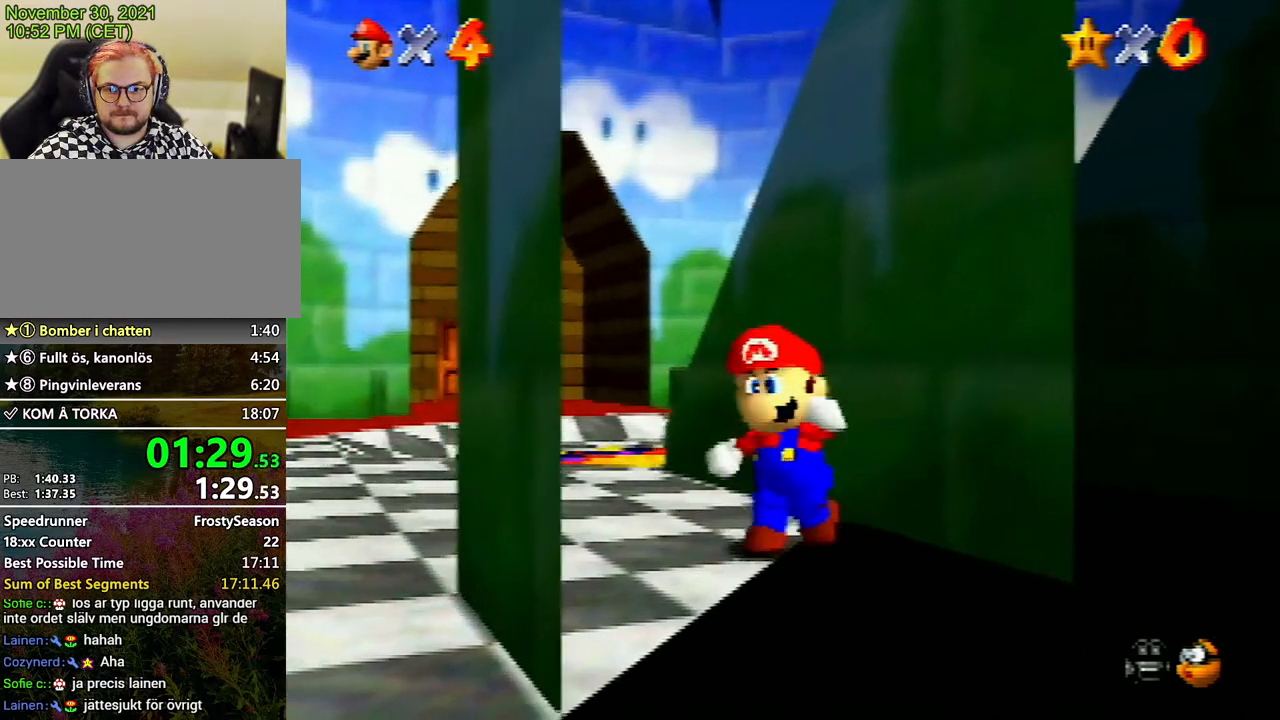
{"buttons": ["Z"], "left_stick": "up-right", "events": [[200, "Z", "down"], [233, "A", "down"], [267, "left_stick", "up-right"], [333, "A", "up"], [400, "A", "down"], [433, "A", "up"]]}
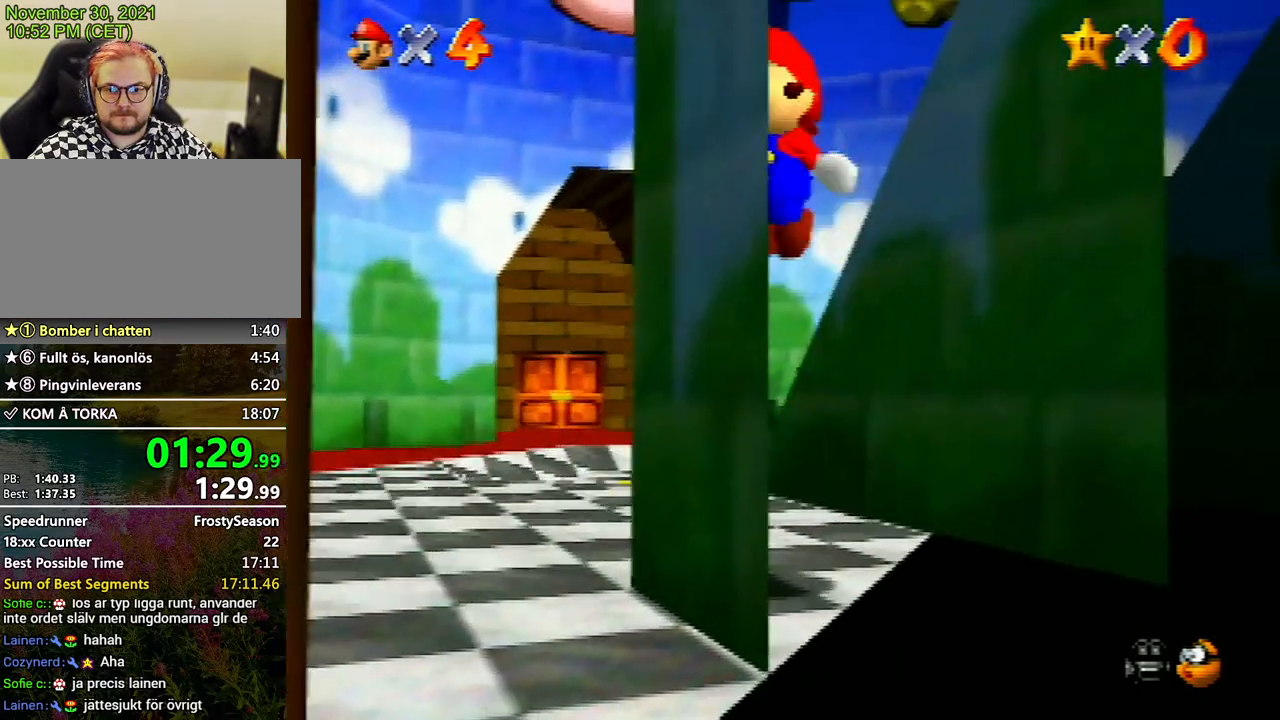
{"buttons": ["A", "Z"], "left_stick": "up-right", "events": [[100, "A", "down"], [200, "A", "up"], [267, "A", "down"], [267, "left_stick", "up"], [300, "A", "up"], [333, "A", "down"], [400, "A", "up"], [433, "left_stick", "up-right"], [467, "A", "down"]]}
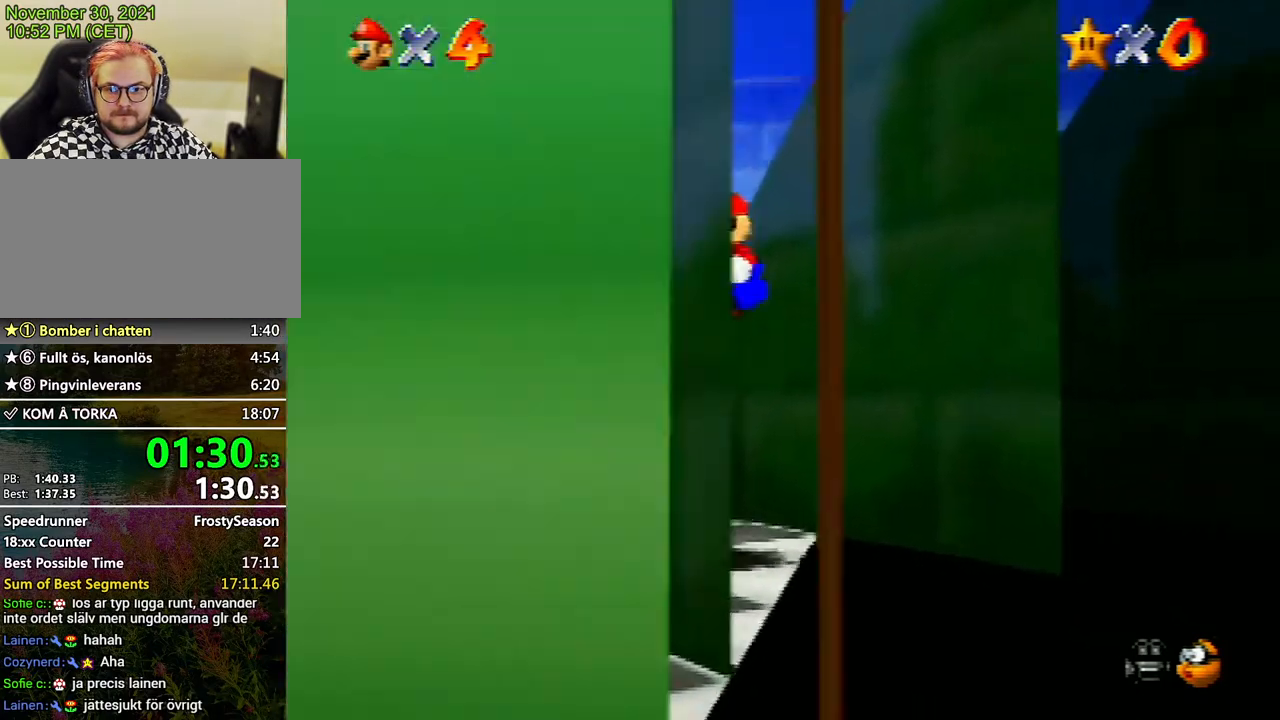
{"buttons": ["Z"], "left_stick": "right", "events": [[33, "A", "up"], [133, "A", "down"], [200, "A", "up"], [267, "left_stick", "right"], [333, "A", "down"], [367, "A", "up"], [400, "A", "down"], [433, "A", "up"]]}
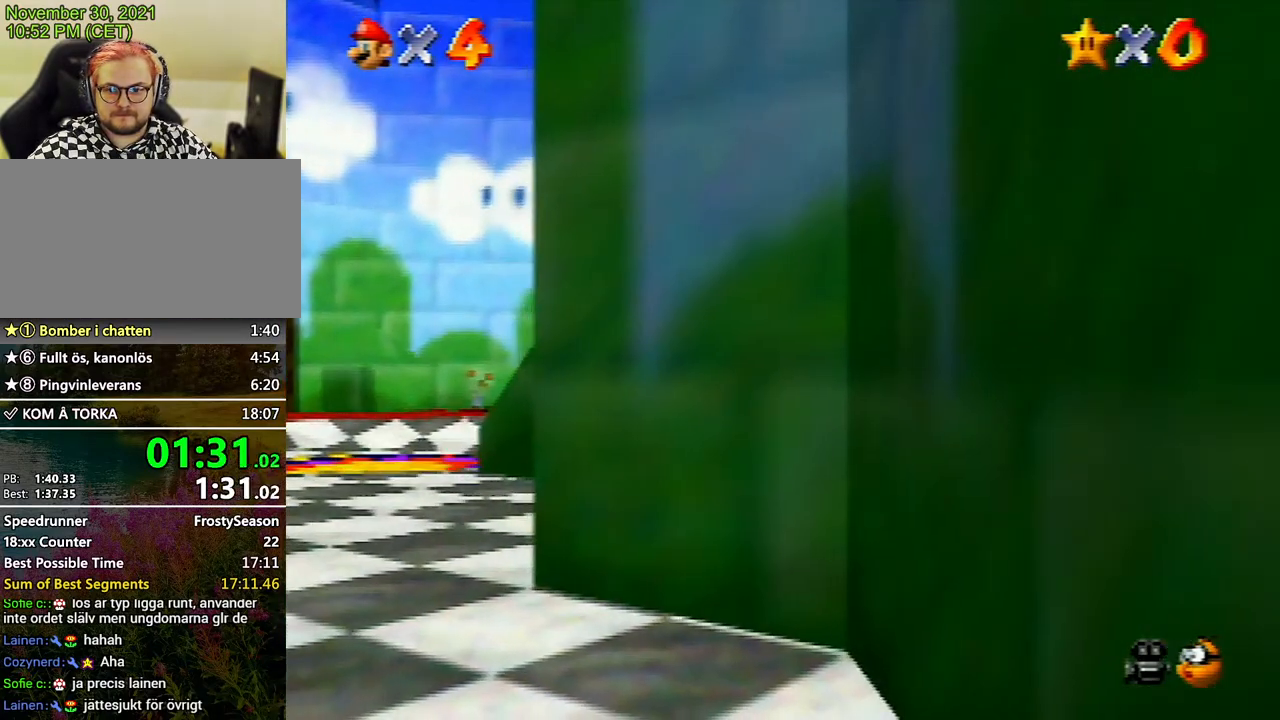
{"buttons": ["Z"], "left_stick": "right", "events": [[33, "A", "down"], [67, "A", "up"], [133, "A", "down"], [200, "A", "up"], [267, "A", "down"], [367, "A", "up"]]}
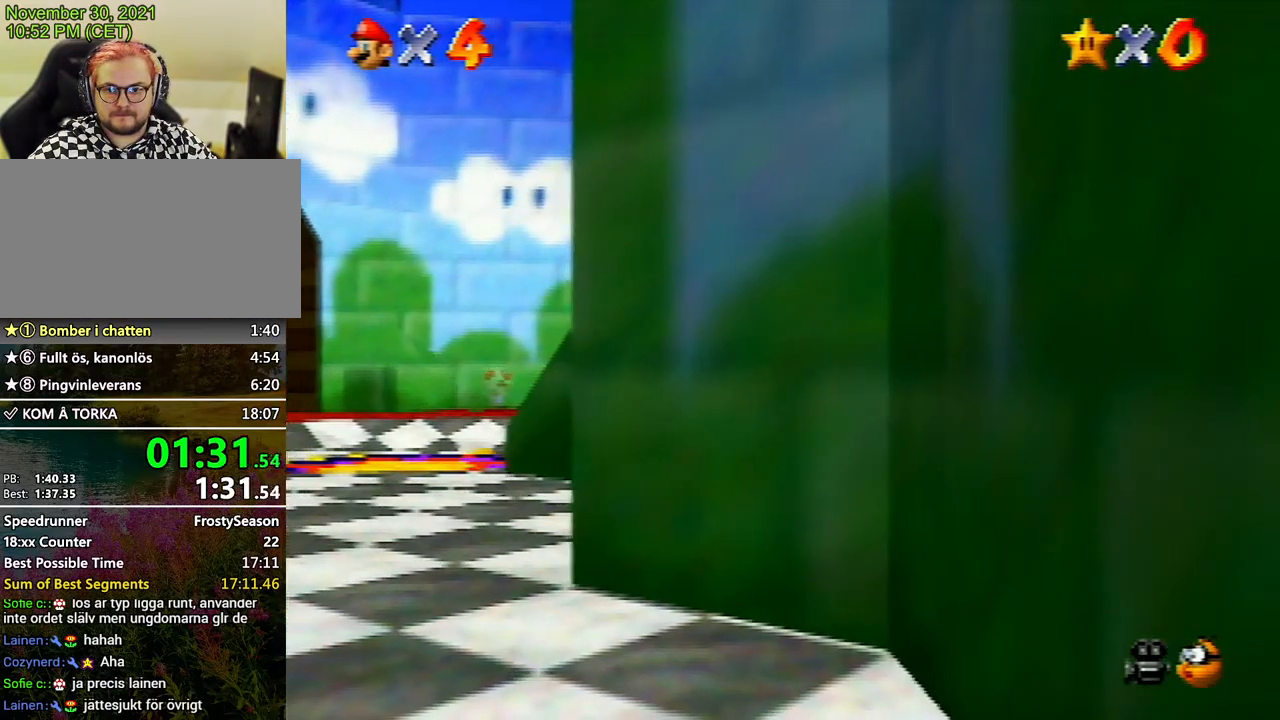
{"buttons": ["A", "Z"], "left_stick": "right", "events": [[33, "A", "down"], [67, "A", "up"], [133, "A", "down"], [200, "A", "up"], [267, "A", "down"], [333, "A", "up"], [400, "A", "down"], [467, "A", "up"], [500, "A", "down"]]}
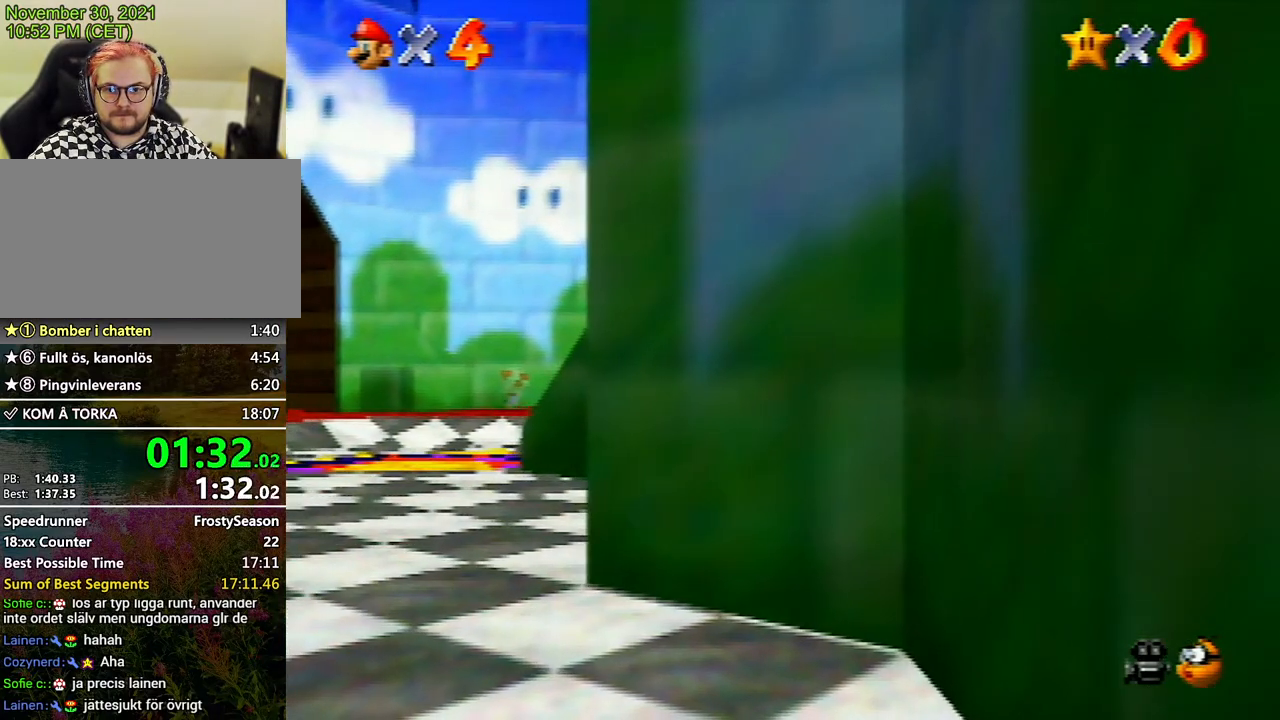
{"buttons": ["A", "Z"], "left_stick": "right", "events": [[67, "A", "up"], [133, "A", "down"], [200, "A", "up"], [300, "A", "down"], [333, "A", "up"], [433, "A", "down"]]}
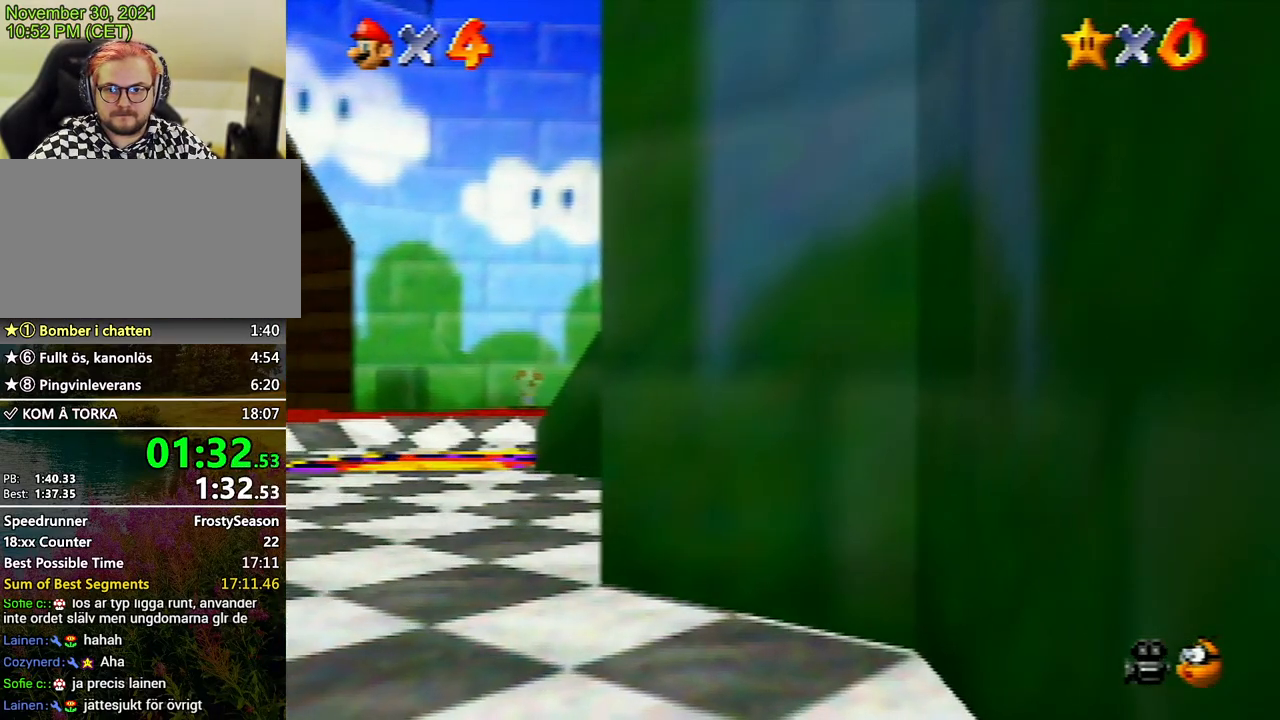
{"buttons": ["A", "Z"], "left_stick": "right", "events": [[100, "A", "up"], [133, "A", "down"], [200, "A", "up"], [267, "A", "down"]]}
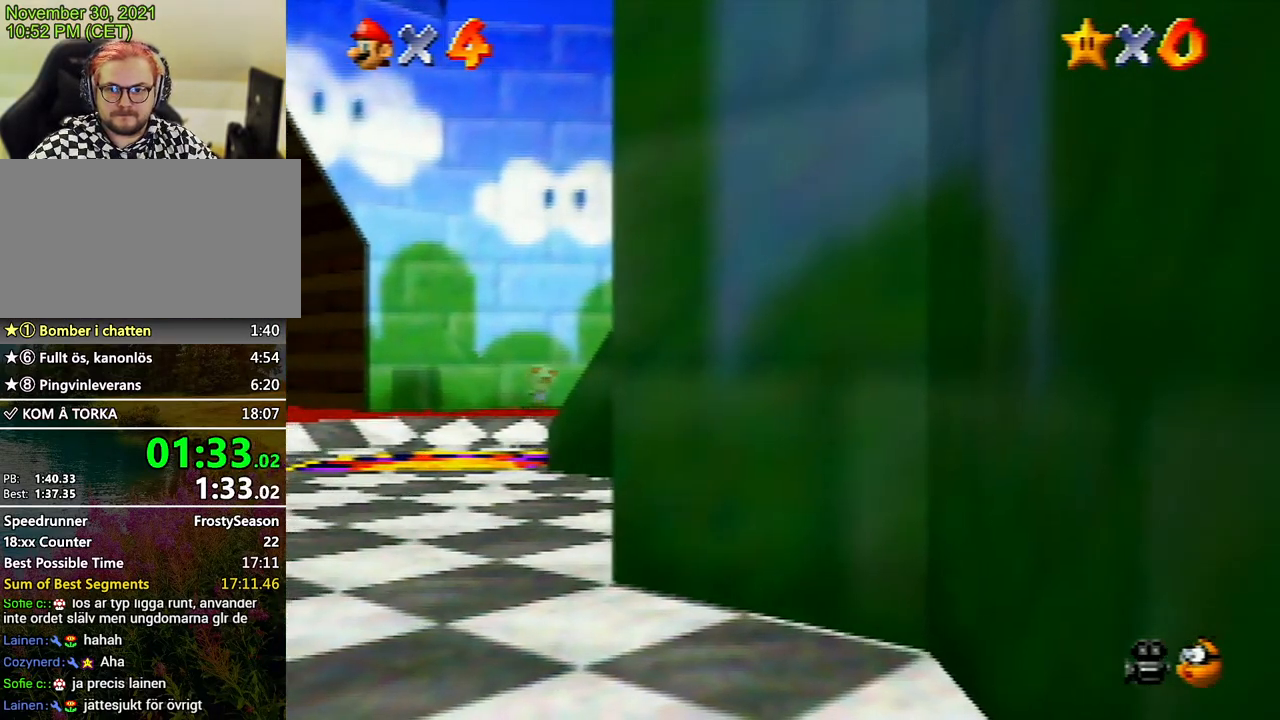
{"buttons": [], "left_stick": "down-right", "events": [[33, "A", "up"], [33, "left_stick", "down-right"], [100, "Z", "up"]]}
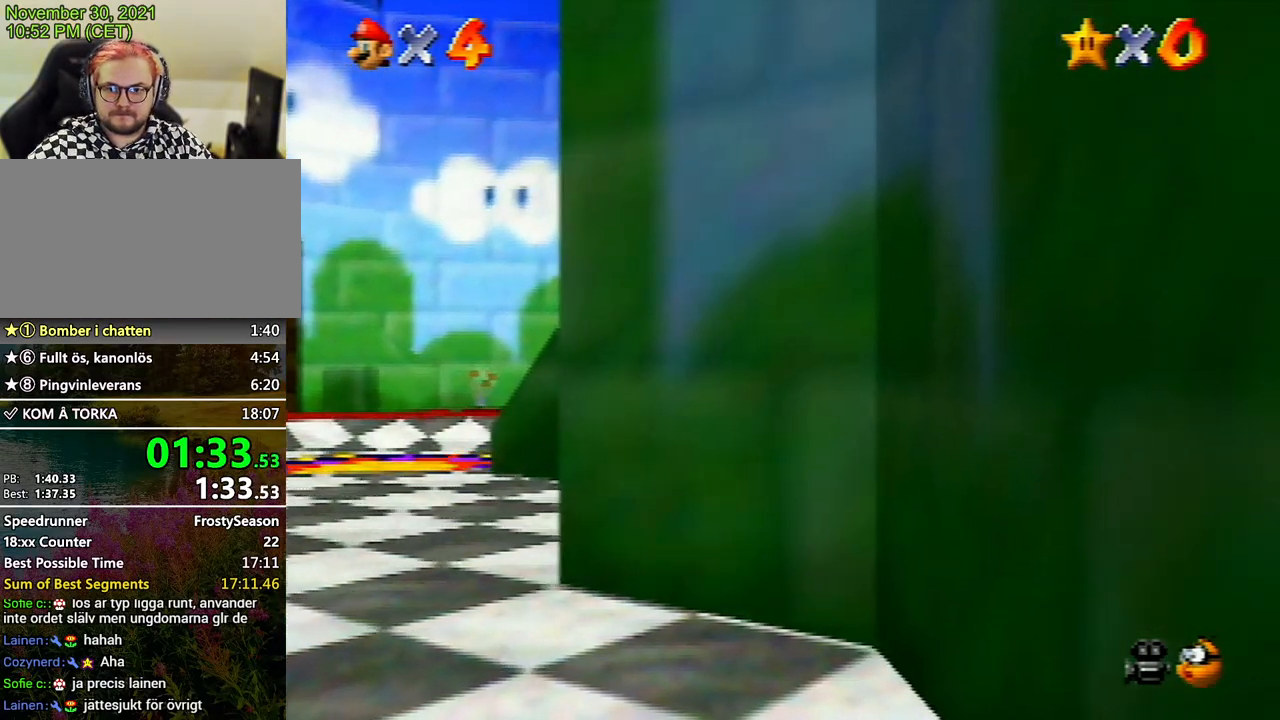
{"buttons": [], "left_stick": "right", "events": [[233, "left_stick", "right"]]}
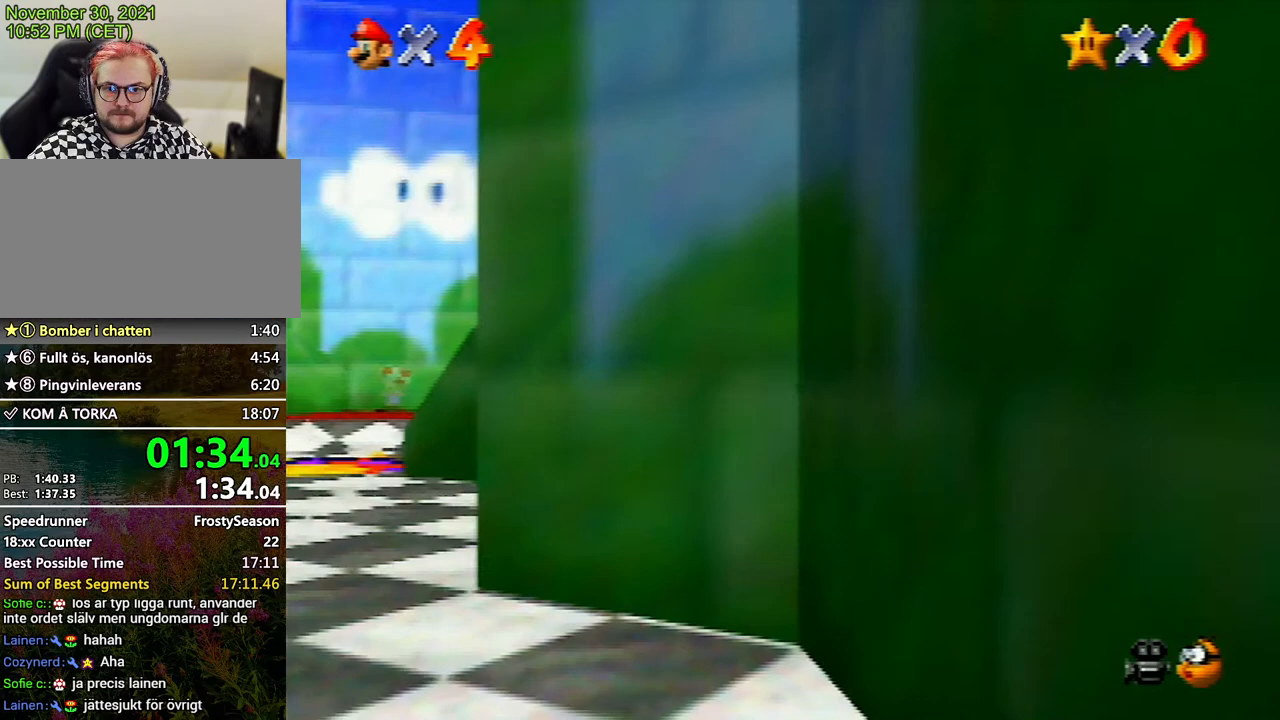
{"buttons": [], "left_stick": "right", "events": [[67, "left_stick", "down-right"], [300, "left_stick", "right"]]}
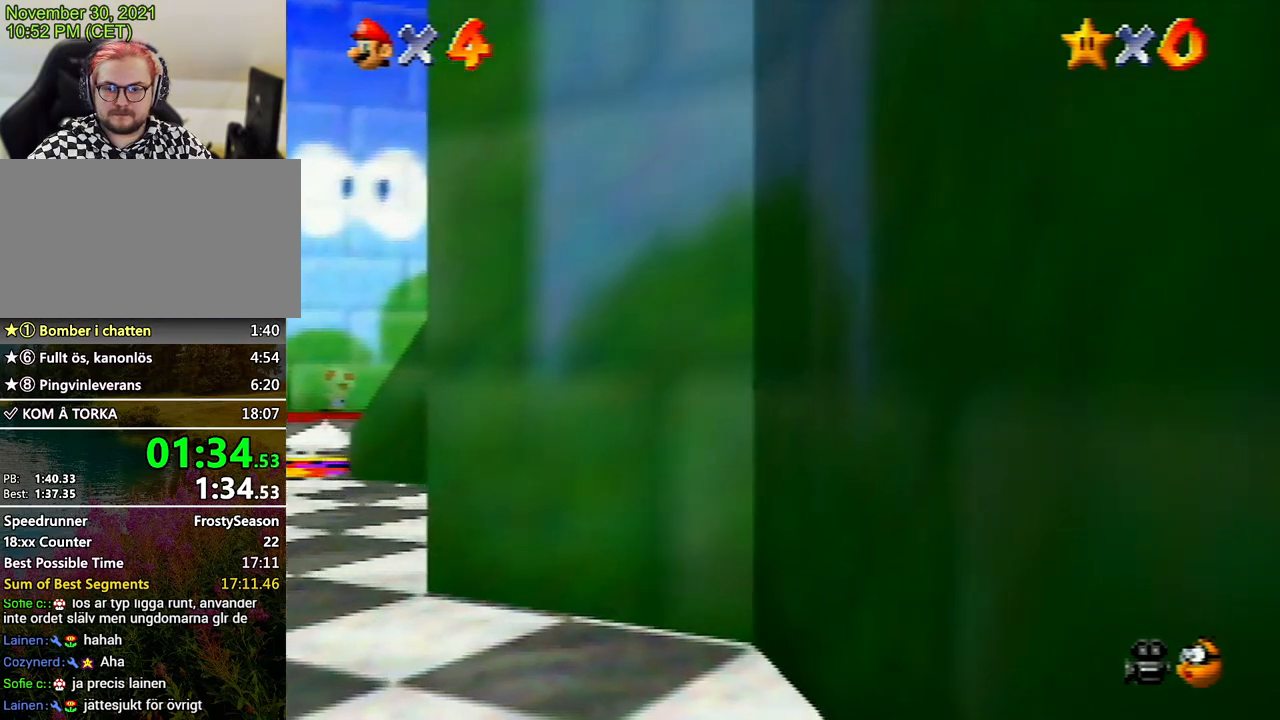
{"buttons": [], "left_stick": "down-left", "events": [[167, "left_stick", "down-right"], [267, "left_stick", "down"], [500, "left_stick", "down-left"]]}
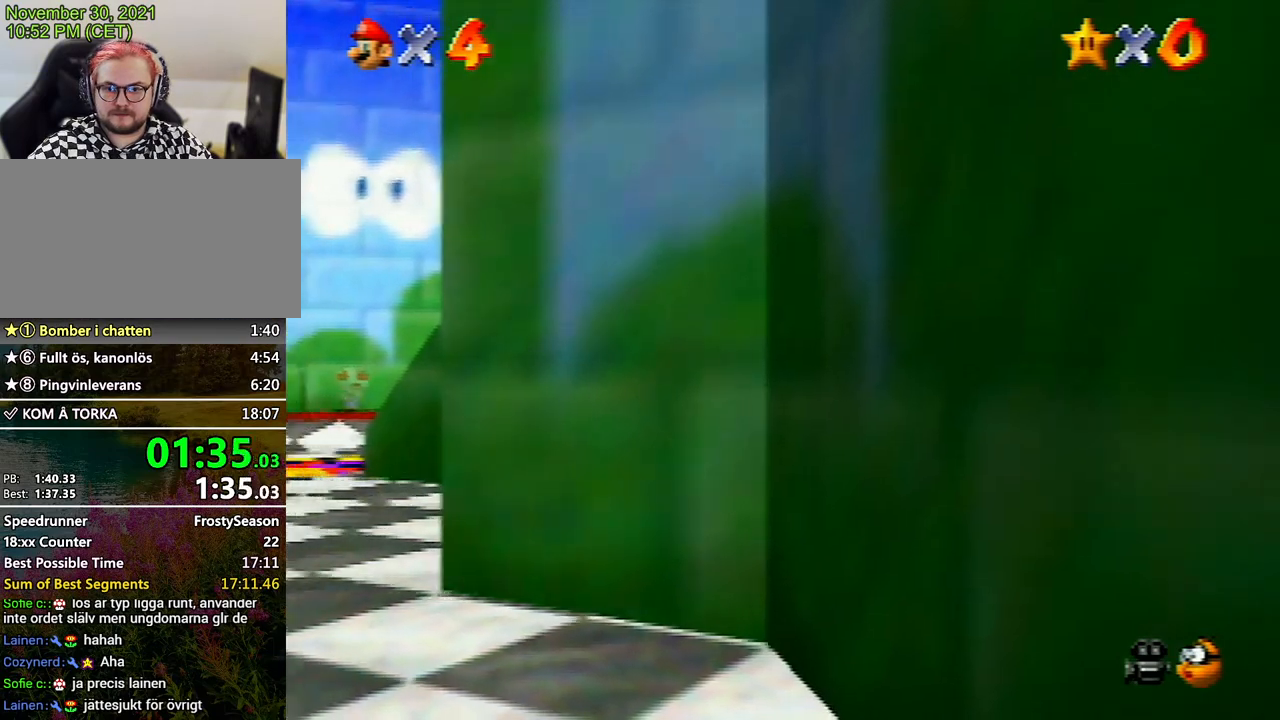
{"buttons": [], "left_stick": "left", "events": [[200, "left_stick", "left"]]}
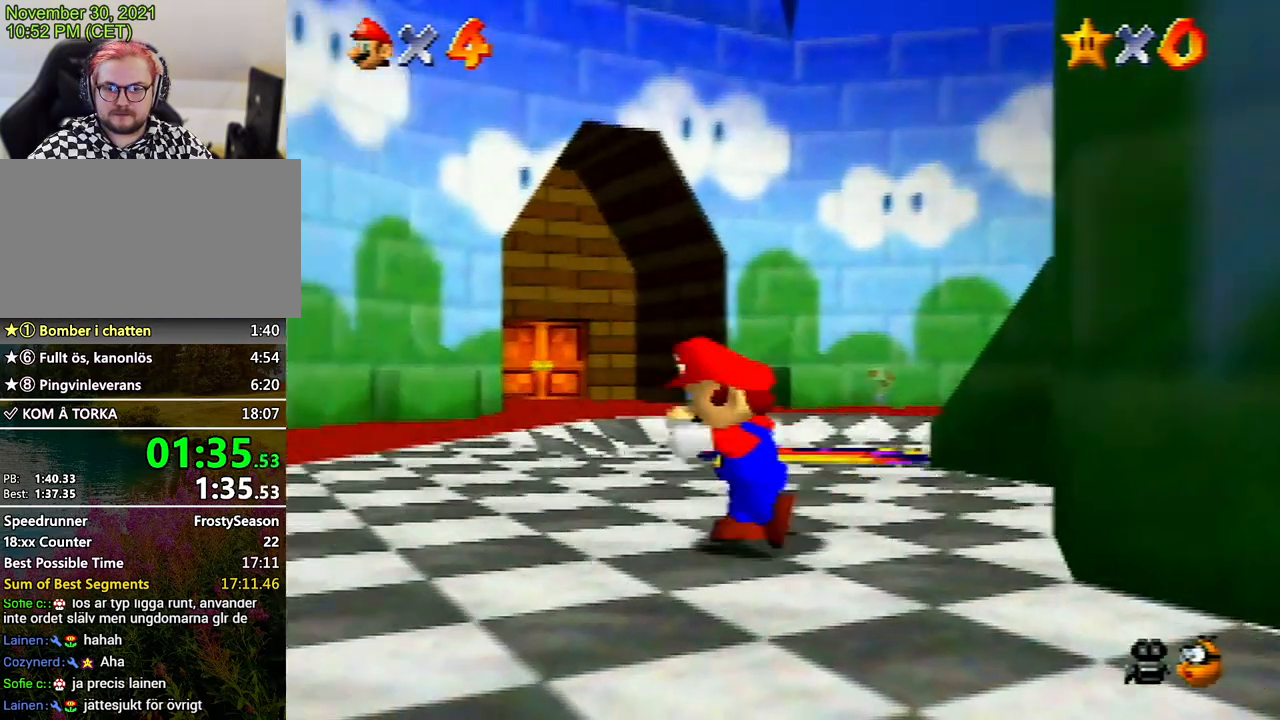
{"buttons": [], "left_stick": "center", "events": [[67, "left_stick", "center"]]}